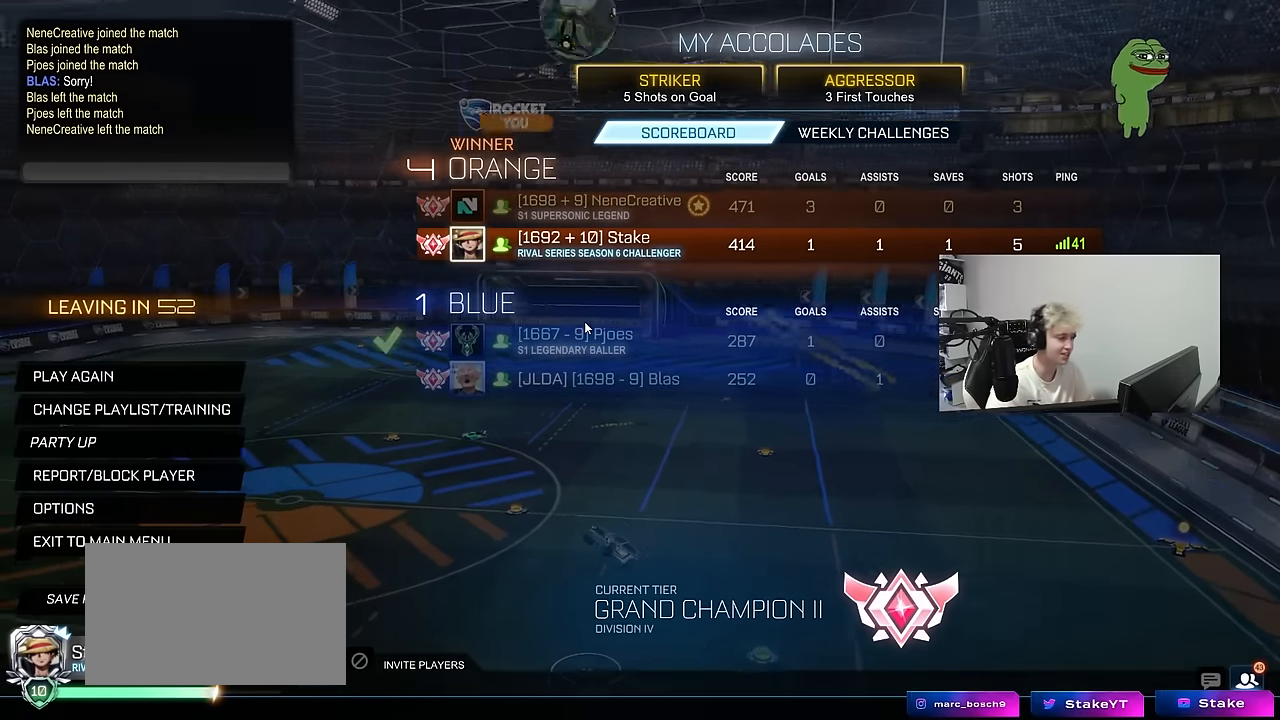
Gameplay with keyboard and mouse; each line is a JSON object with the keys and mouse buttons held at the frame after it. "events" lists presses ("down") and releases ("up") of "1", "2", "3", "4", "5", "a", "alt", "c", "caps_lock", "ctrl", "d", "e", "f", "g", "q", "r", "s", "shift", "space", "t", "tab", "v", "w", "x", "z", "mouse_left", "mouse_wheel" and "mouse_right" between this image and that frame as [ms after this image, input, new state], when the widget could be followed in between. "mouse_left", "mouse_wheel", "mouse_right" = the "left", "wheel", "right" buttons of the "mouse" list. No other keys are recorded. "wheel" means that the mouse wheel is clicked or scrolled. "mouse_move" is the direction in which the mouse moves at that frame (one of eight, or "still"), when it could be read.
{"keys": [], "mouse": [], "mouse_move": "right", "events": []}
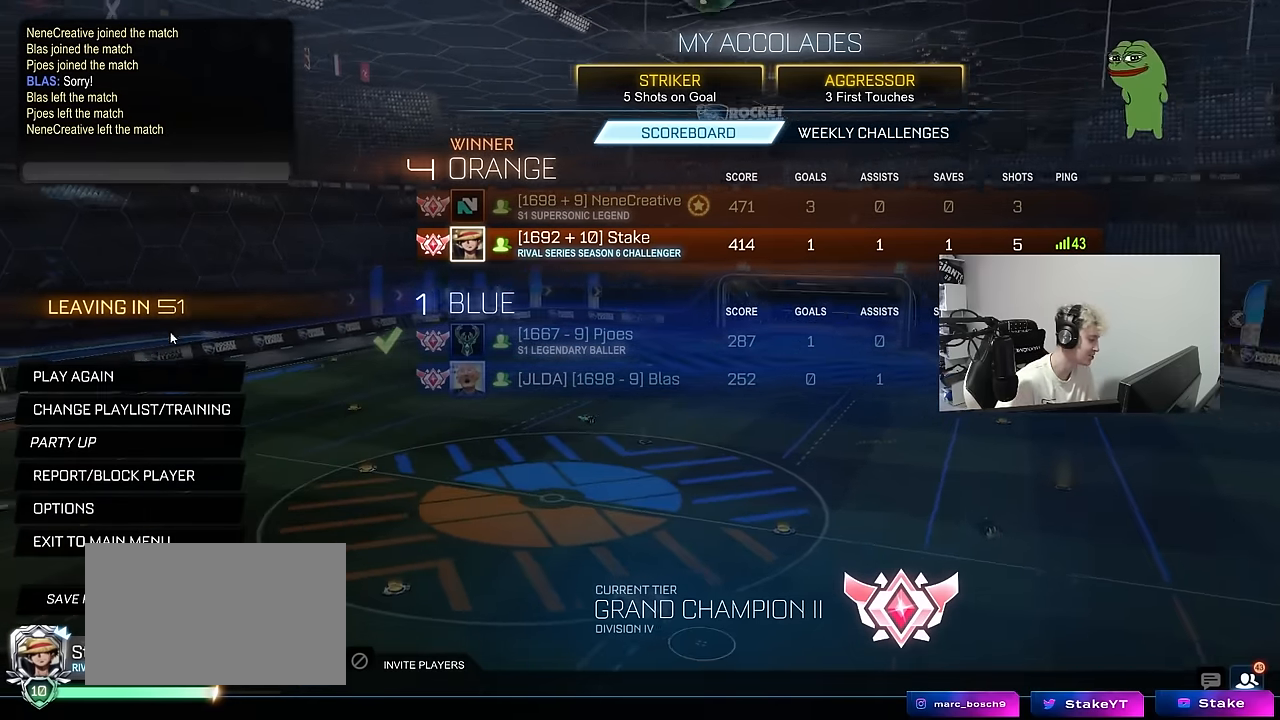
{"keys": [], "mouse": [], "mouse_move": "still", "events": []}
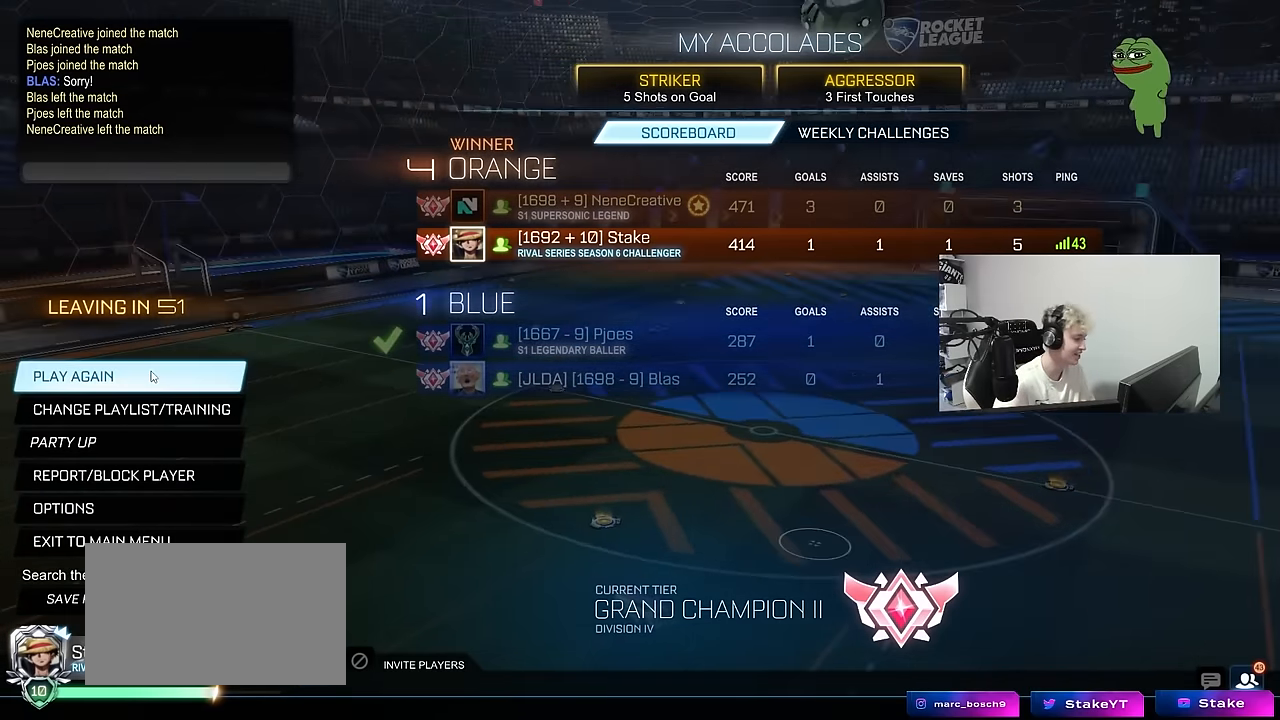
{"keys": [], "mouse": [], "mouse_move": "still", "events": []}
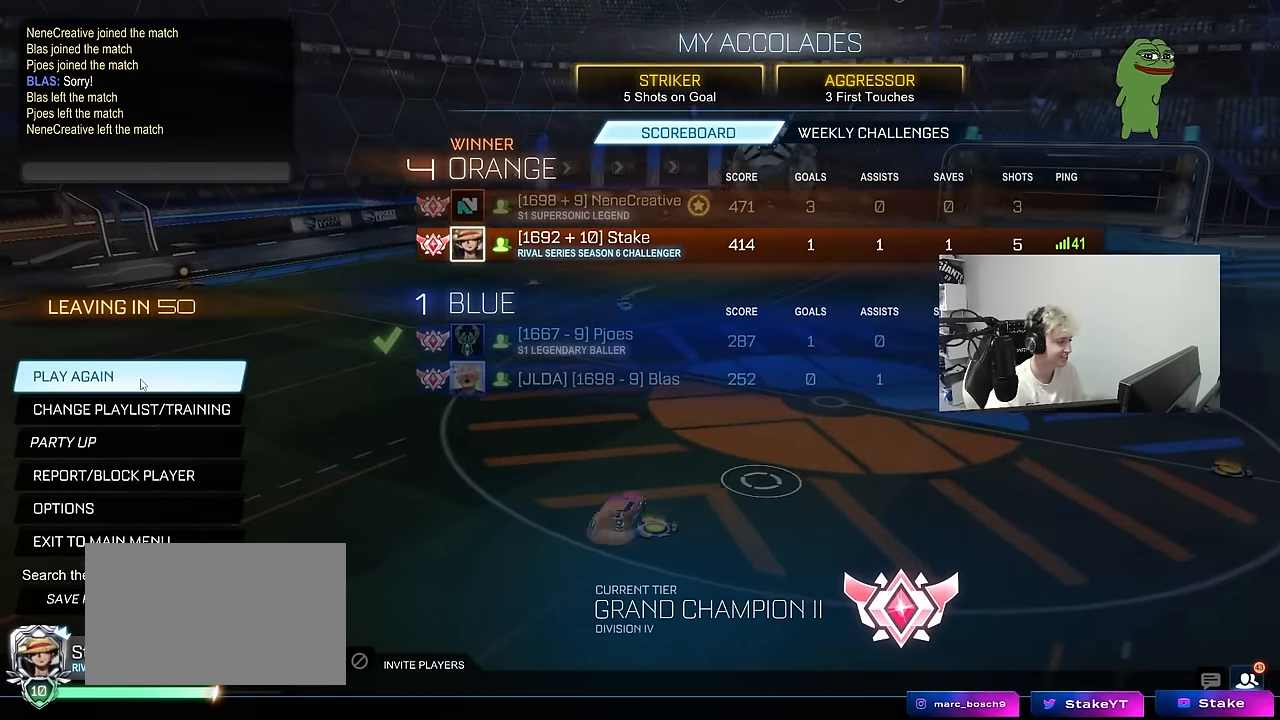
{"keys": [], "mouse": [], "mouse_move": "still", "events": []}
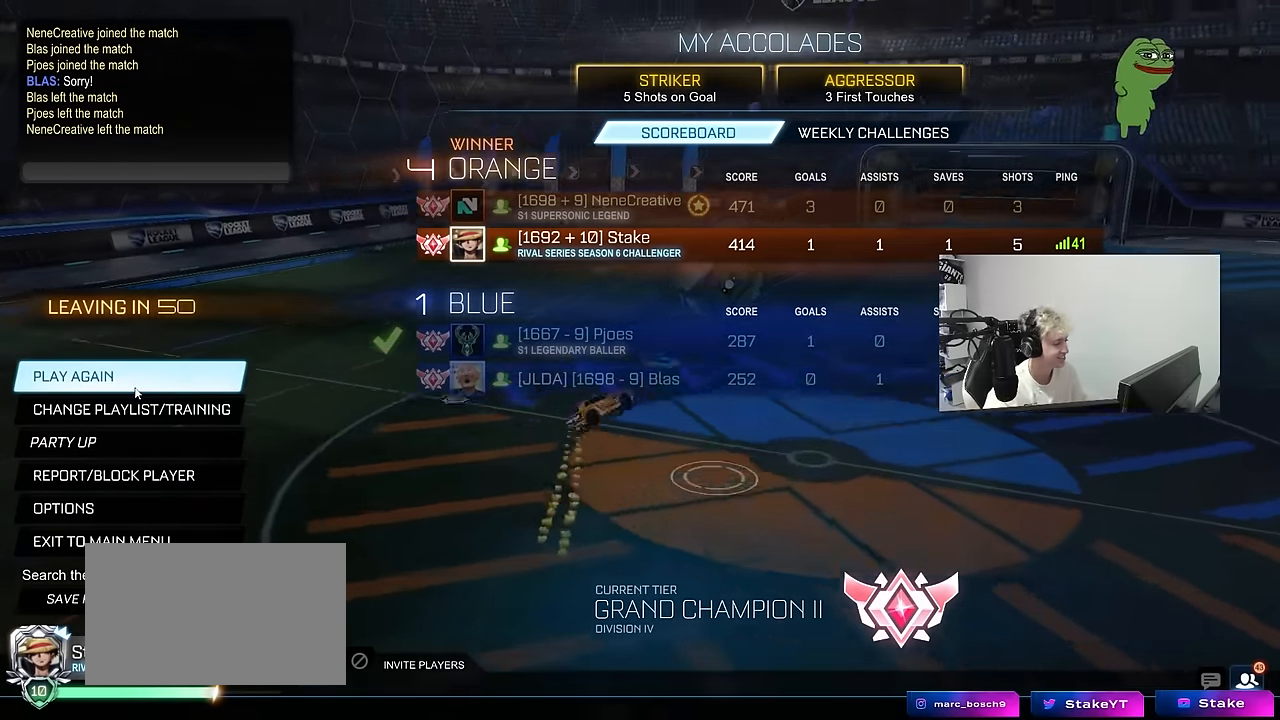
{"keys": [], "mouse": [], "mouse_move": "up-left"}
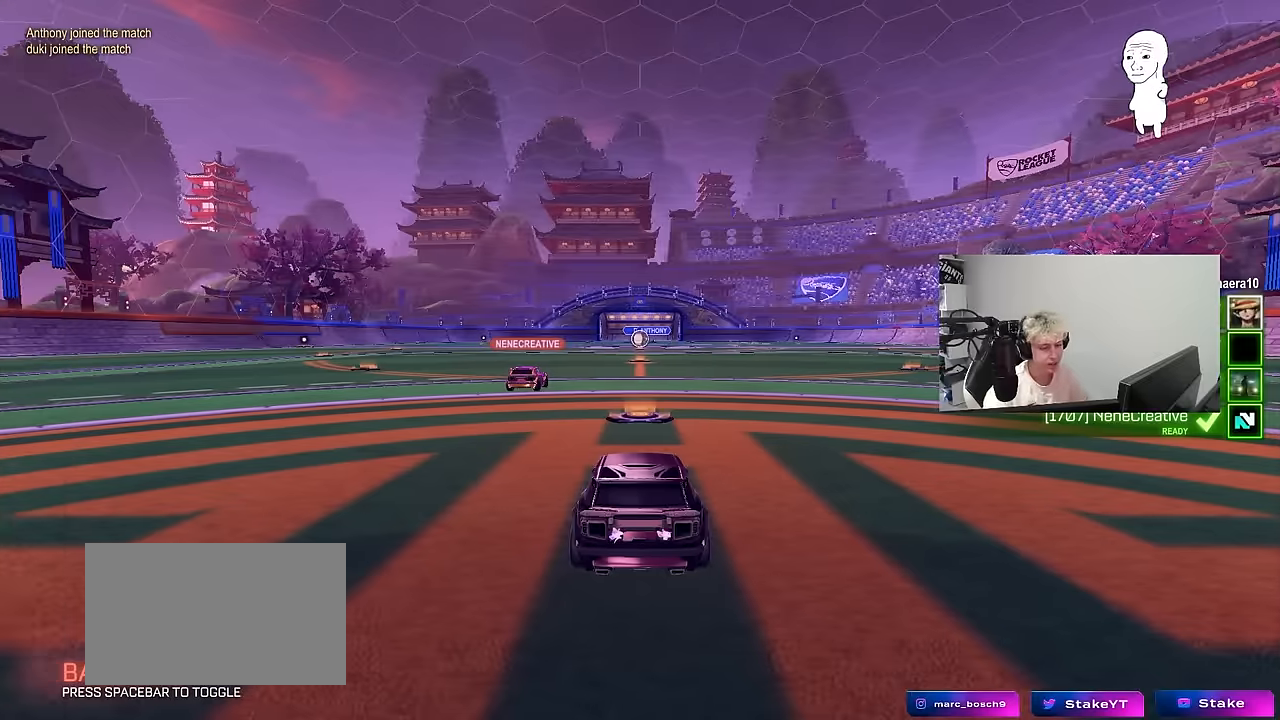
{"keys": [], "mouse": [], "mouse_move": "still", "events": []}
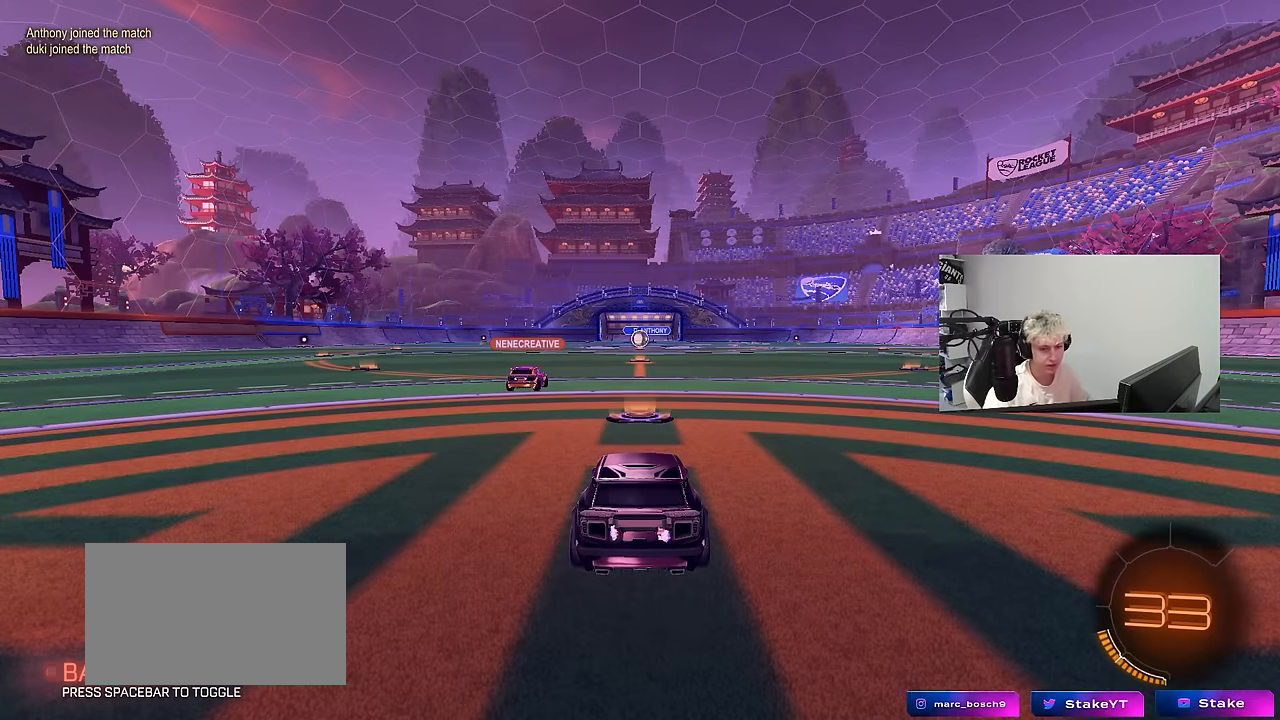
{"keys": [], "mouse": [], "mouse_move": "still", "events": []}
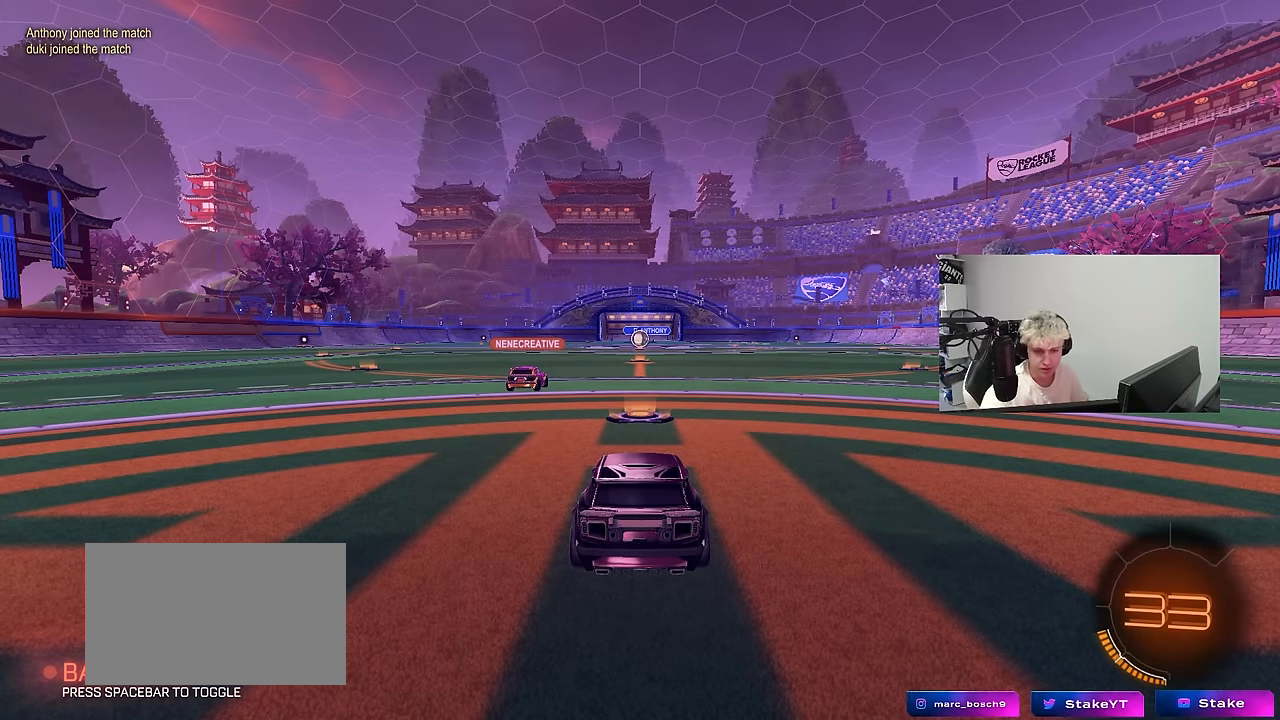
{"keys": [], "mouse": [], "mouse_move": "still", "events": []}
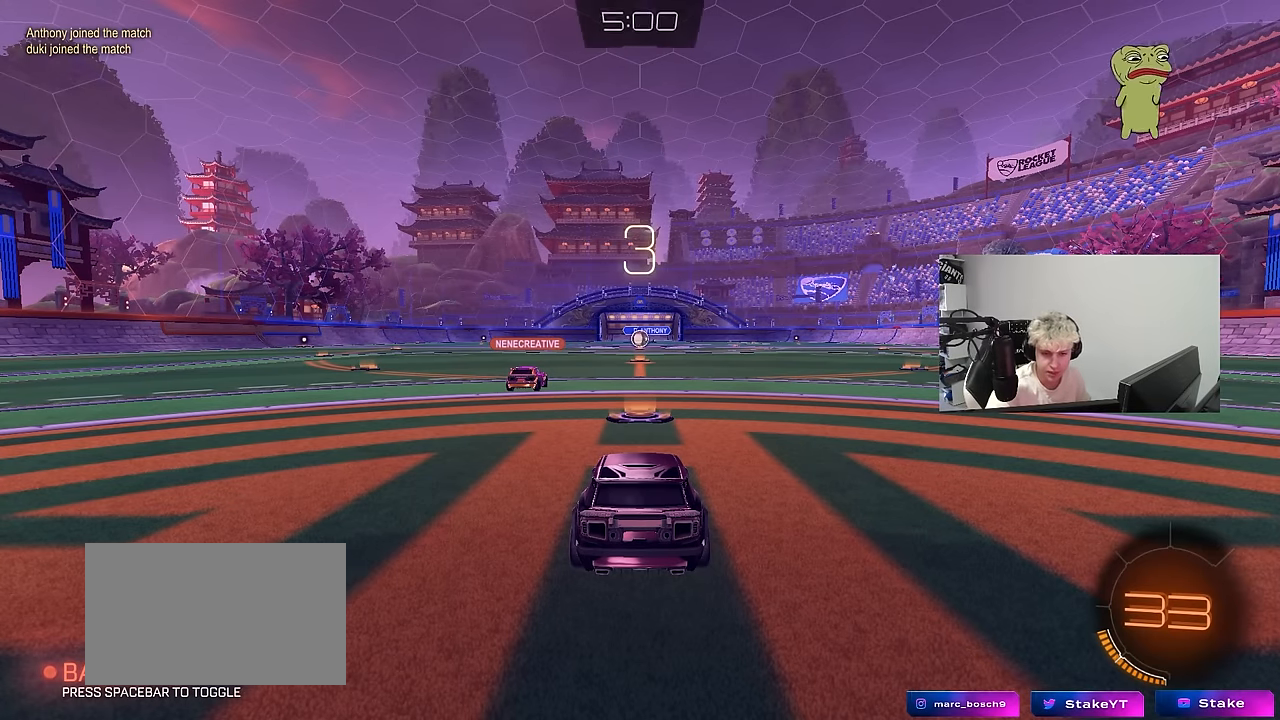
{"keys": [], "mouse": [], "mouse_move": "still", "events": []}
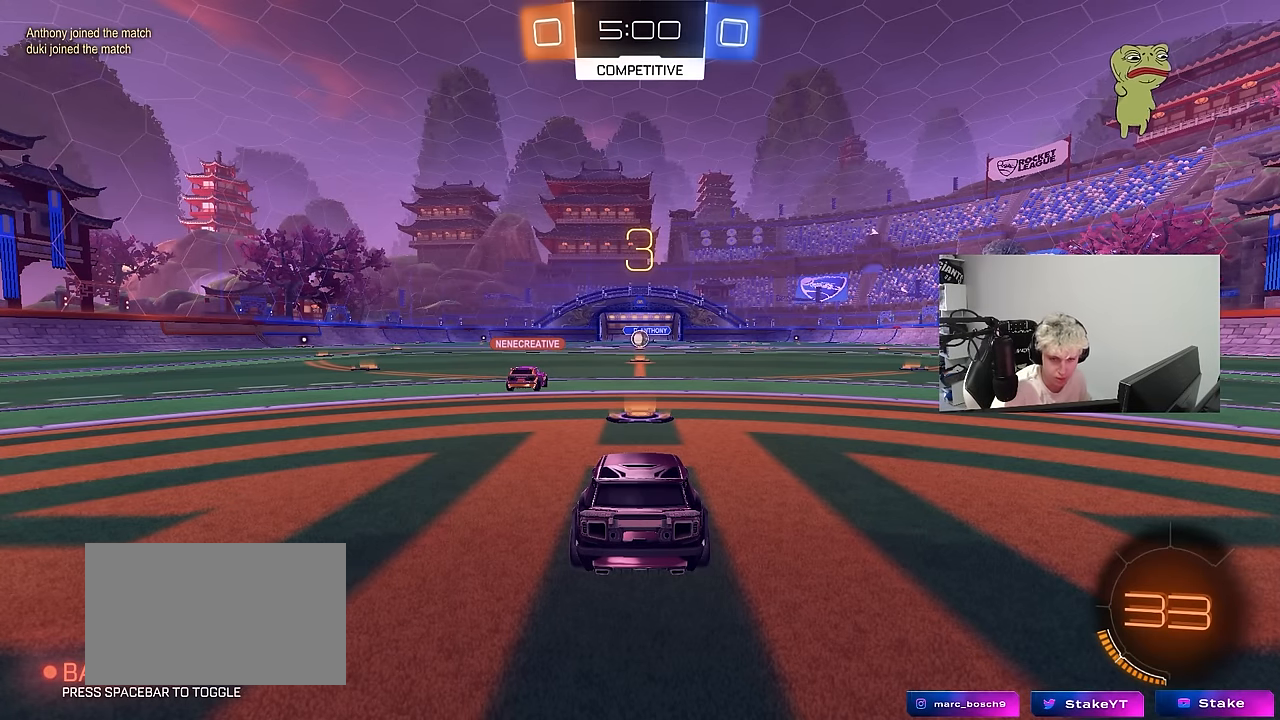
{"keys": [], "mouse": [], "mouse_move": "still", "events": []}
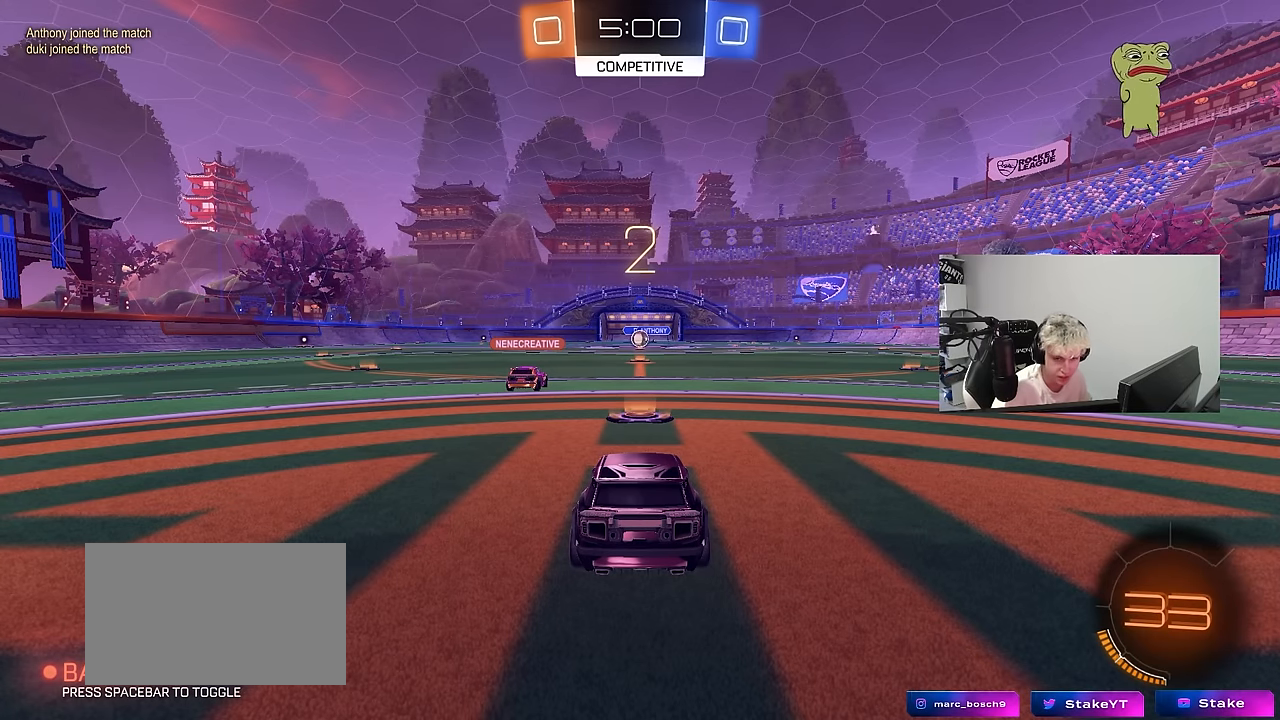
{"keys": ["tab"], "mouse": [], "mouse_move": "still", "events": [[366, "tab", "down"]]}
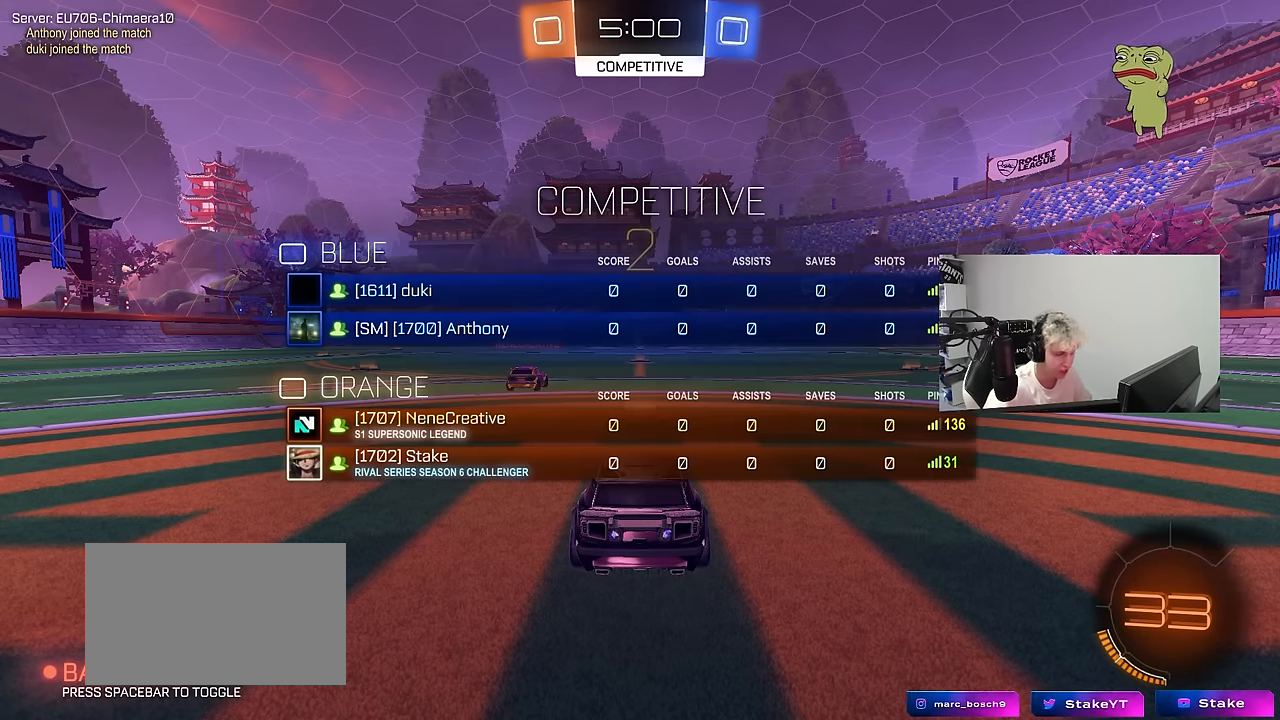
{"keys": ["tab"], "mouse": [], "mouse_move": "still", "events": [[150, "tab", "up"], [383, "tab", "down"]]}
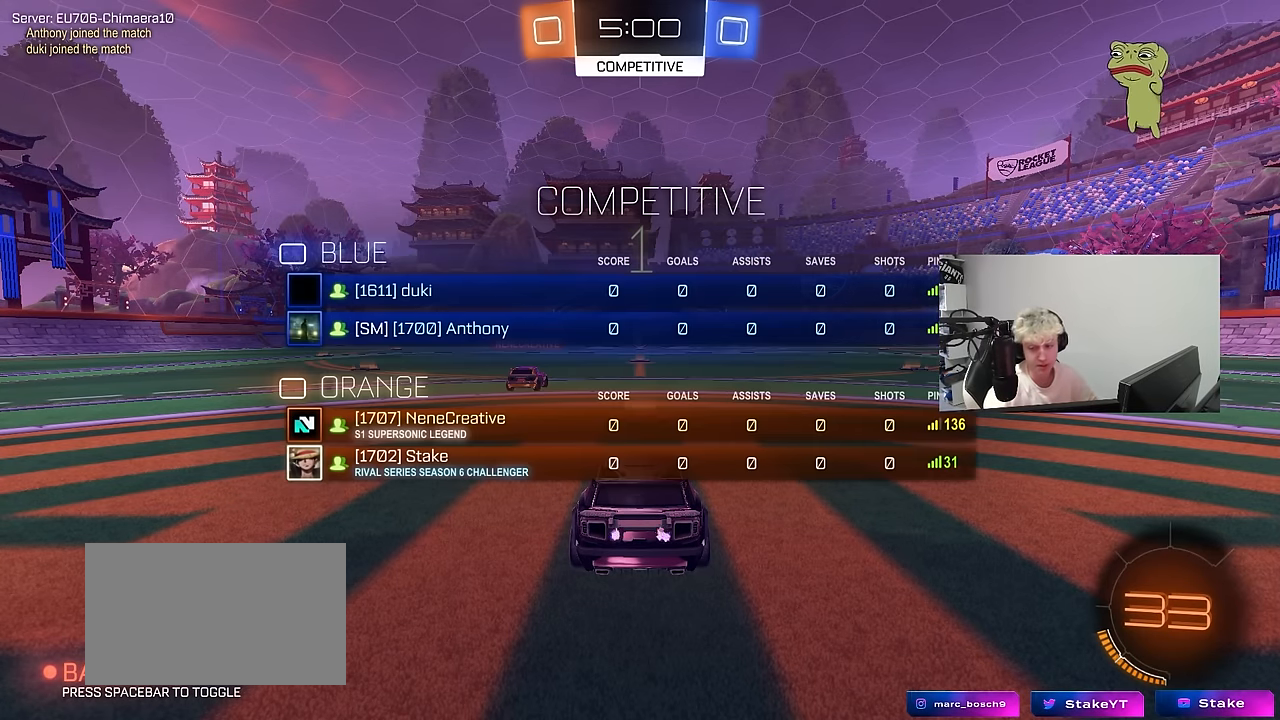
{"keys": ["w"], "mouse": [], "mouse_move": "up-right", "events": [[66, "tab", "up"], [66, "w", "down"]]}
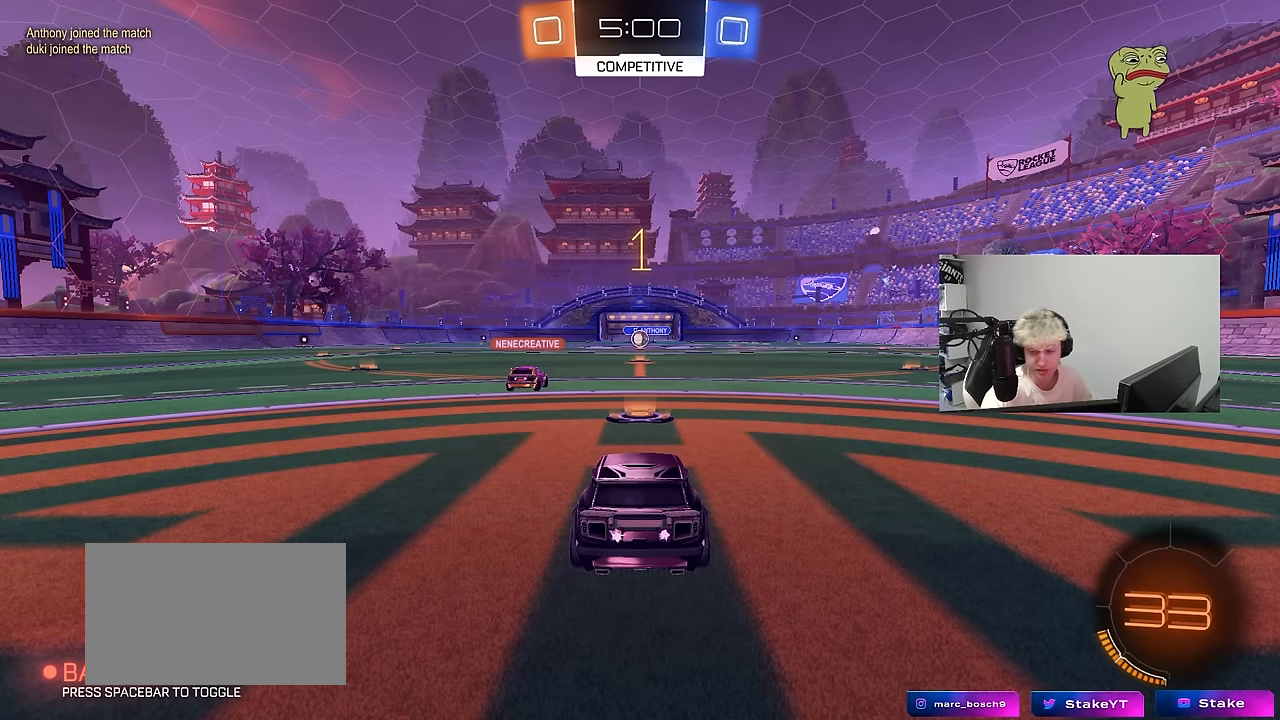
{"keys": ["w"], "mouse": [], "mouse_move": "still", "events": [[83, "mouse_left", "down"], [450, "mouse_left", "up"]]}
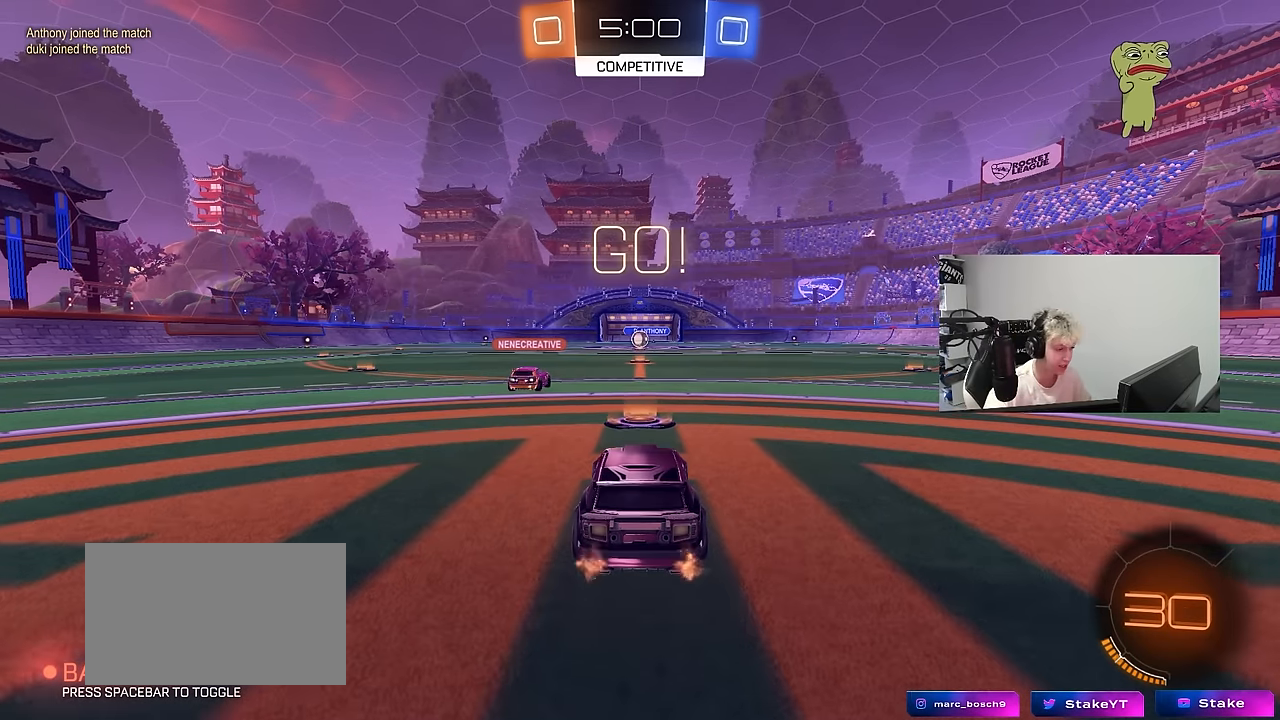
{"keys": ["s"], "mouse": [], "mouse_move": "still", "events": [[133, "mouse_right", "down"], [183, "mouse_right", "up"], [233, "space", "down"], [333, "w", "up"], [383, "space", "up"], [433, "s", "down"]]}
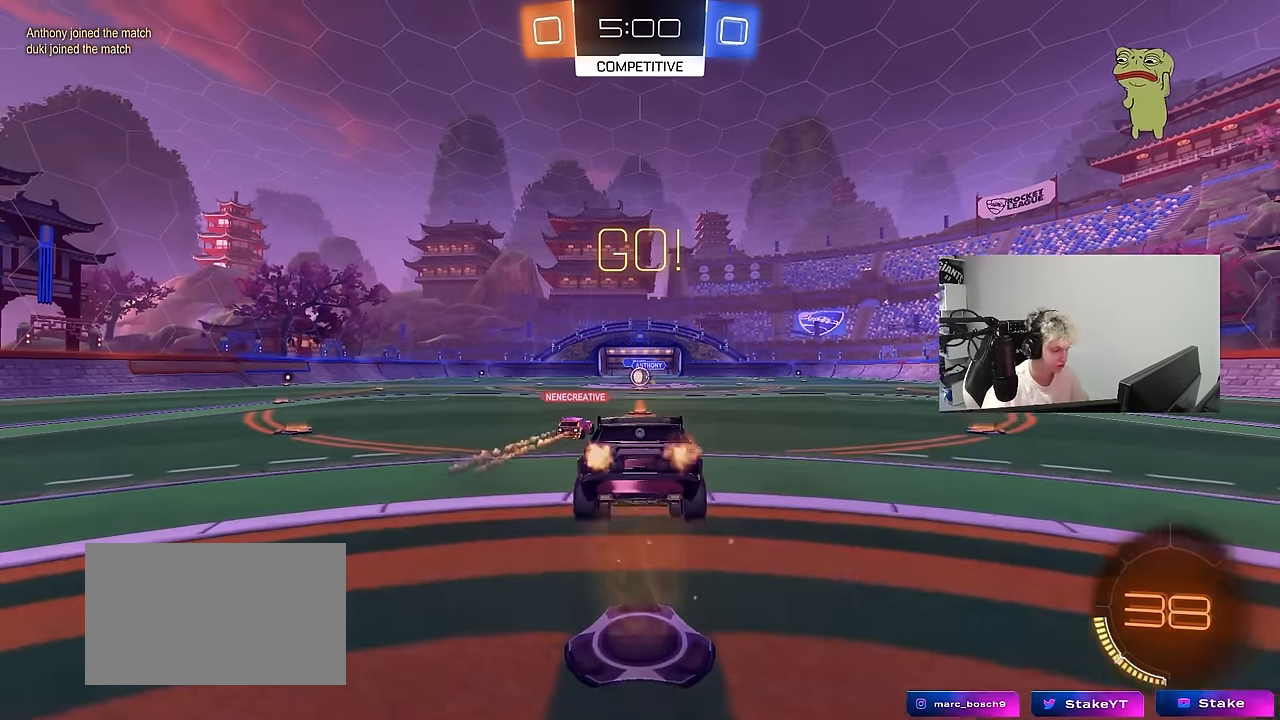
{"keys": ["w"], "mouse": [], "mouse_move": "still", "events": [[150, "space", "down"], [300, "s", "up"], [300, "space", "up"], [433, "w", "down"]]}
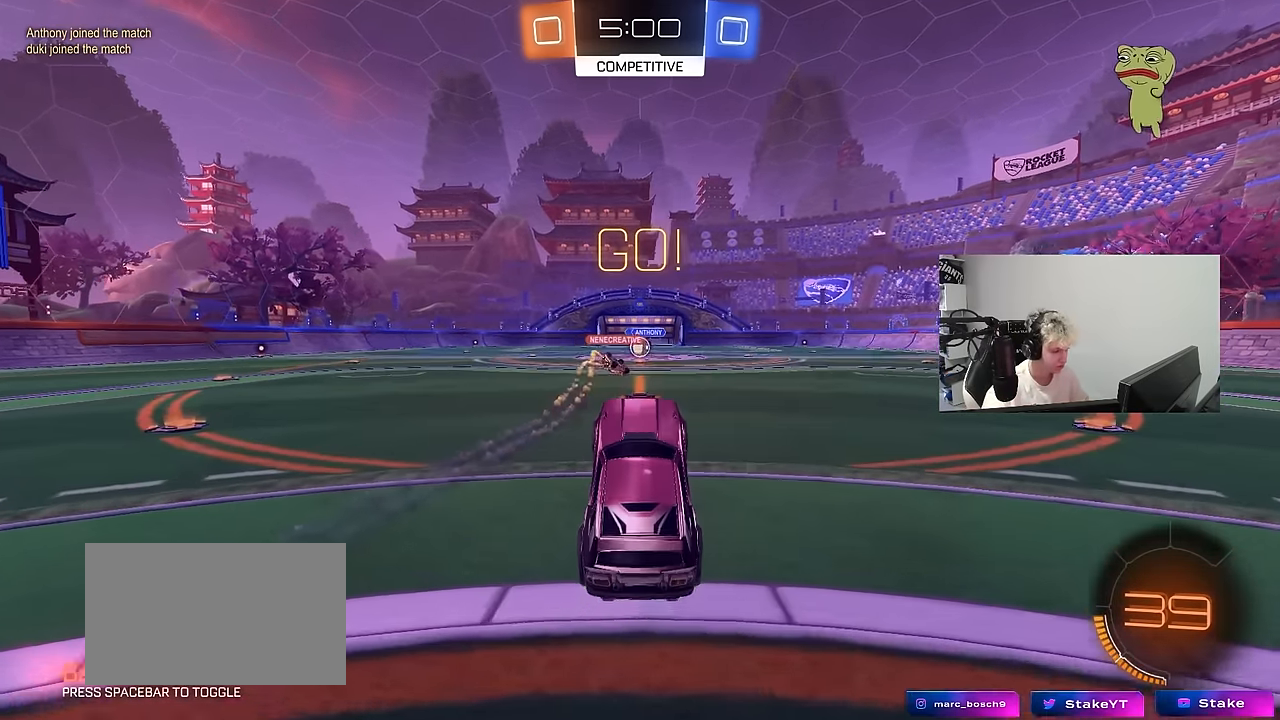
{"keys": ["s"], "mouse": [], "mouse_move": "still", "events": [[133, "mouse_right", "down"], [266, "mouse_right", "up"], [316, "w", "up"], [366, "s", "down"]]}
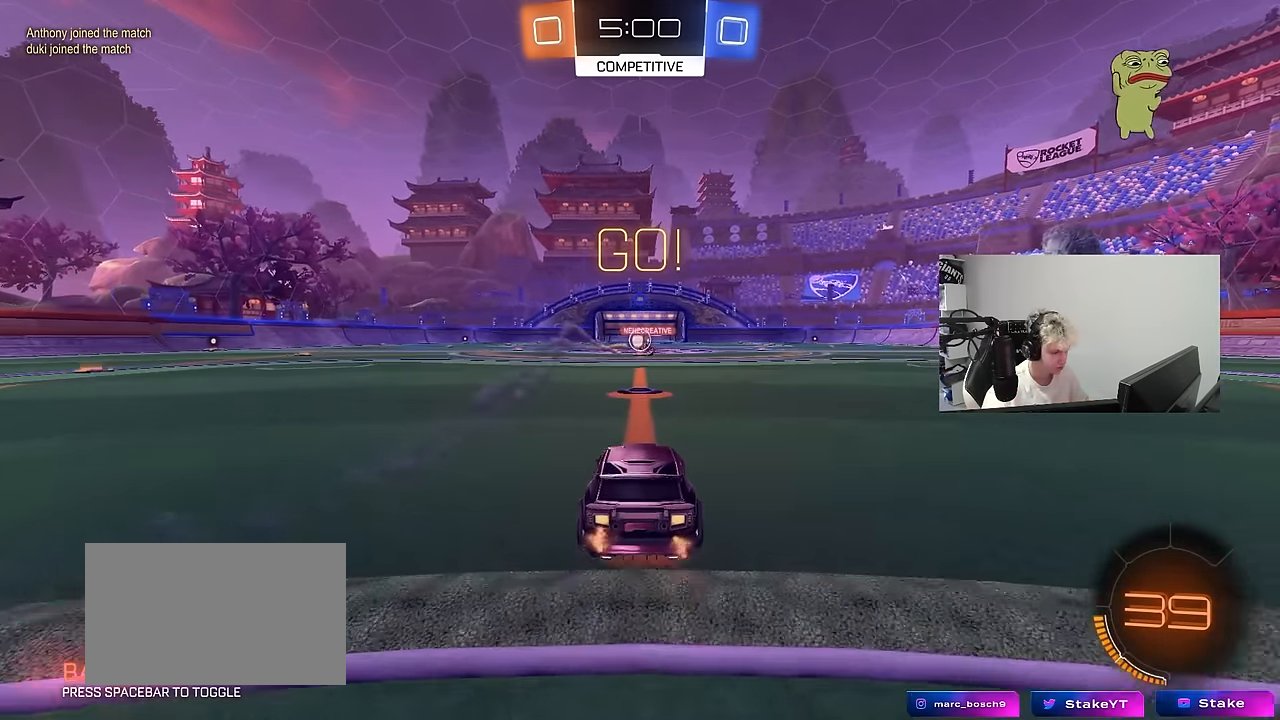
{"keys": ["w"], "mouse": [], "mouse_move": "still", "events": [[50, "s", "up"], [234, "w", "down"]]}
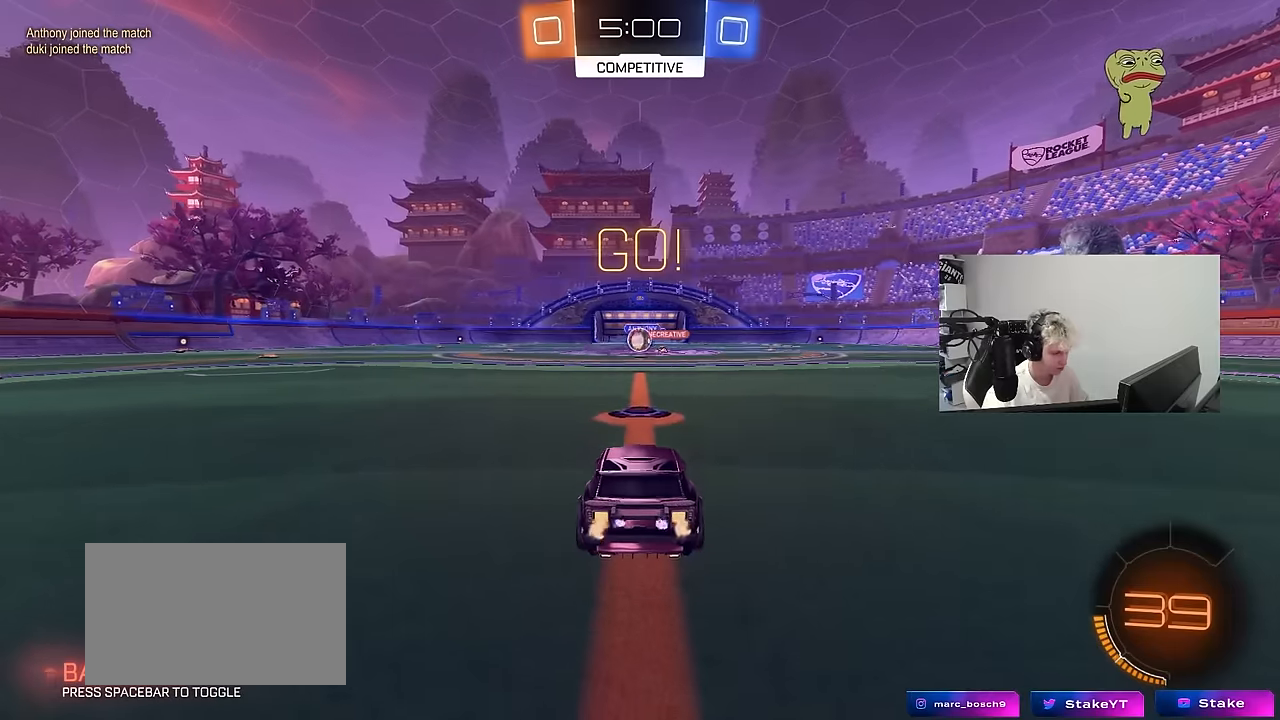
{"keys": ["a", "w"], "mouse": ["left"], "mouse_move": "still", "events": [[250, "a", "down"], [300, "mouse_left", "down"]]}
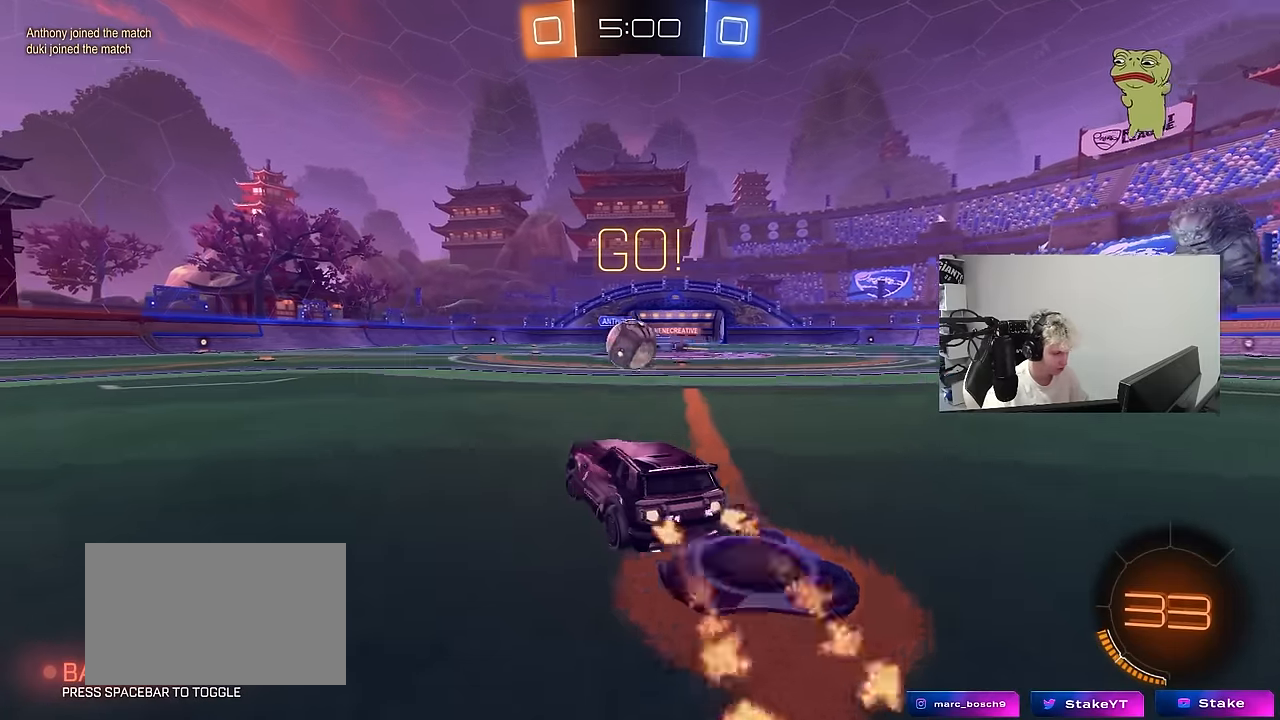
{"keys": ["a", "s", "shift"], "mouse": ["left", "right"], "mouse_move": "down", "events": [[34, "a", "up"], [167, "d", "down"], [217, "d", "up"], [267, "a", "down"], [267, "mouse_right", "down"], [317, "shift", "down"], [367, "mouse_right", "up"], [400, "mouse_right", "down"], [450, "s", "down"], [450, "w", "up"]]}
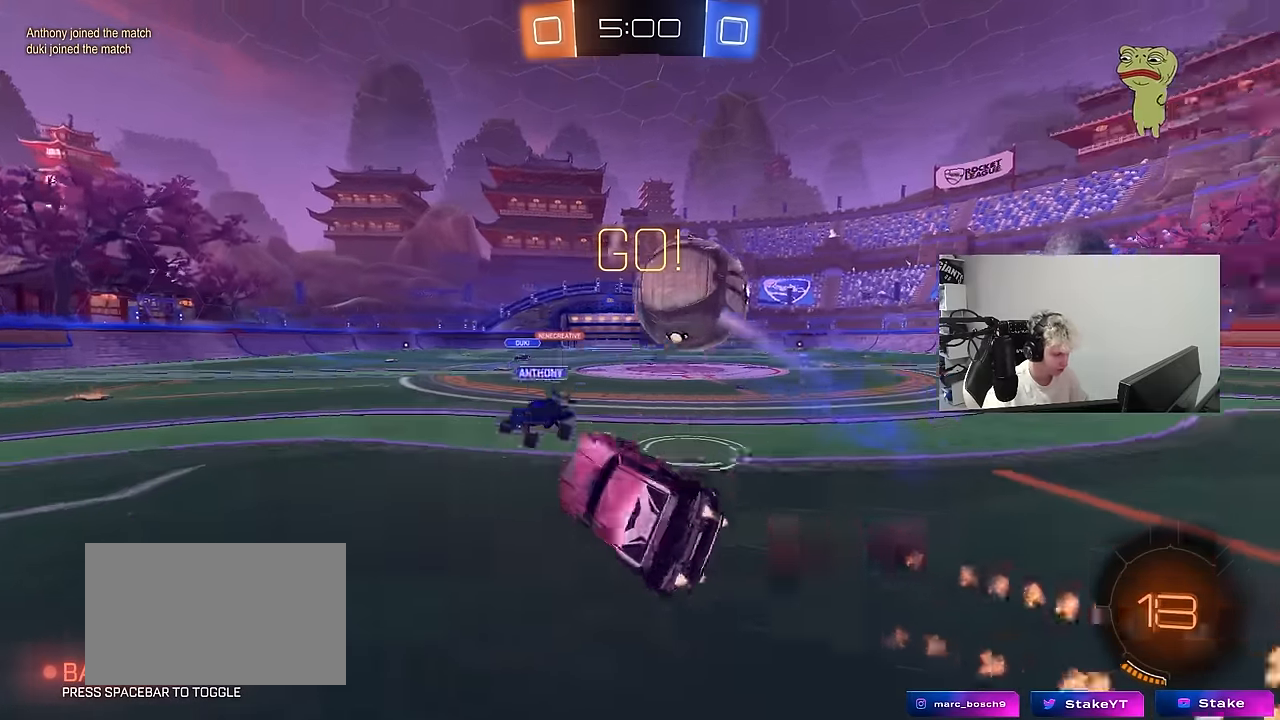
{"keys": ["a", "shift"], "mouse": ["left"], "mouse_move": "still", "events": [[100, "mouse_right", "up"], [467, "s", "up"]]}
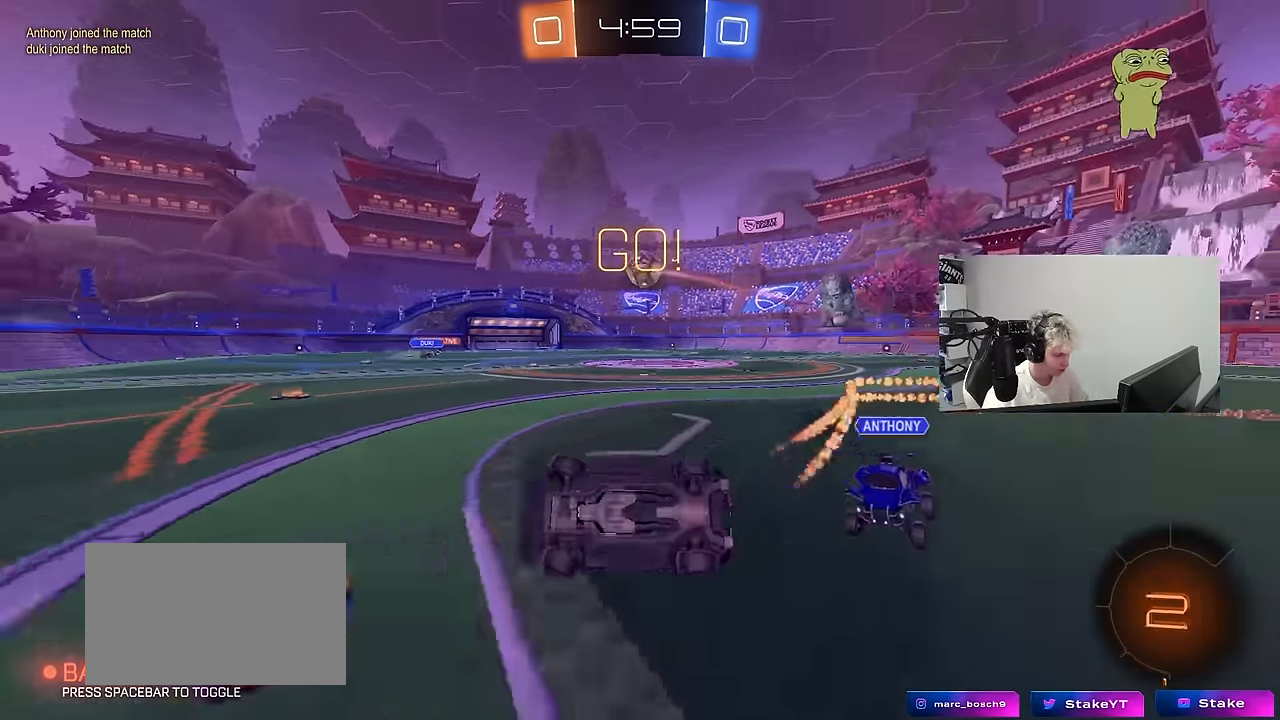
{"keys": ["a", "w"], "mouse": [], "mouse_move": "still", "events": [[17, "mouse_left", "up"], [167, "w", "down"], [250, "shift", "up"], [250, "space", "down"], [250, "w", "up"], [400, "space", "up"], [400, "w", "down"]]}
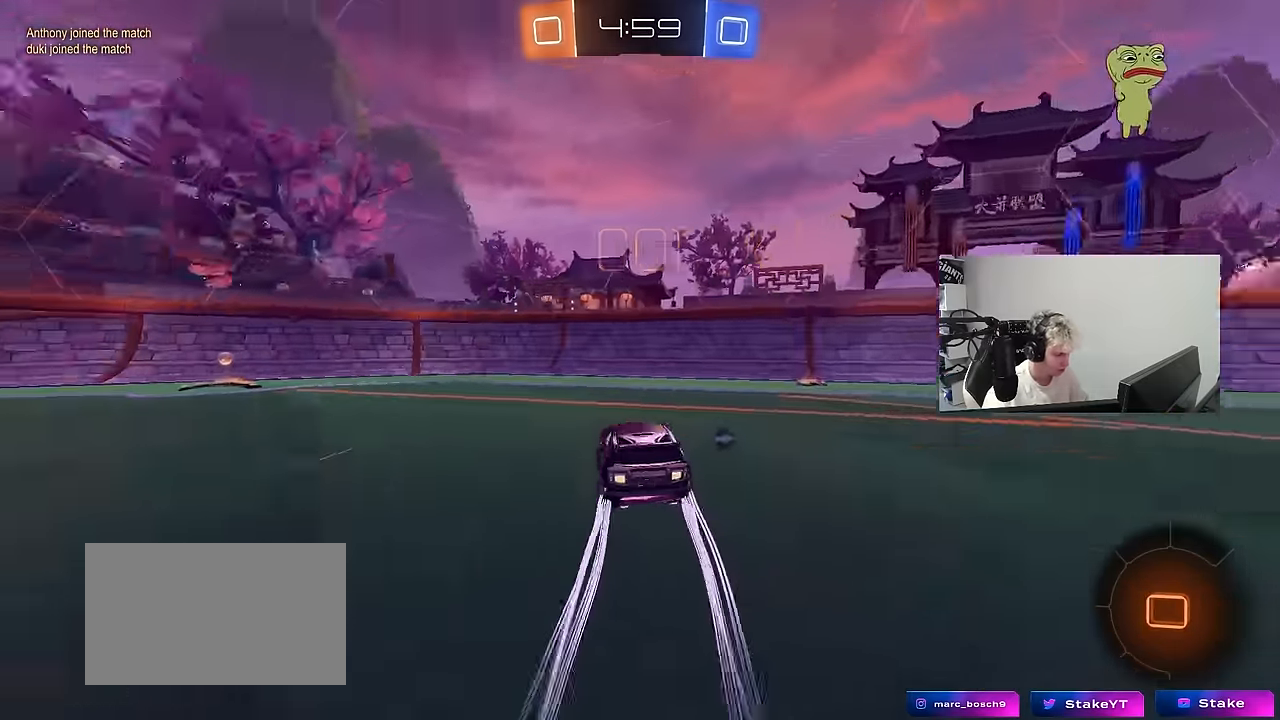
{"keys": ["space", "w"], "mouse": ["left"], "mouse_move": "down-left", "events": [[134, "mouse_left", "down"], [267, "mouse_left", "up"], [267, "shift", "down"], [367, "shift", "up"], [400, "a", "up"], [400, "mouse_left", "down"], [400, "space", "down"]]}
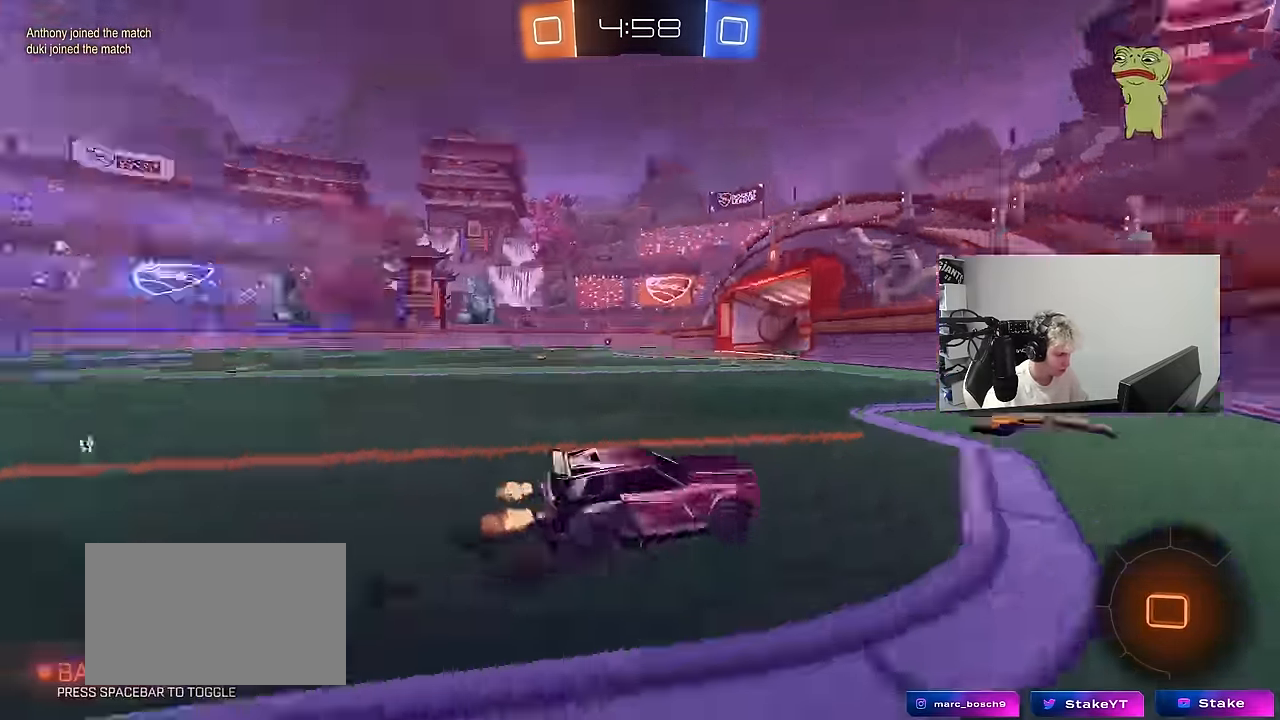
{"keys": ["a", "w"], "mouse": ["left"], "mouse_move": "still", "events": [[100, "a", "down"], [100, "space", "up"], [134, "shift", "down"], [284, "shift", "up"]]}
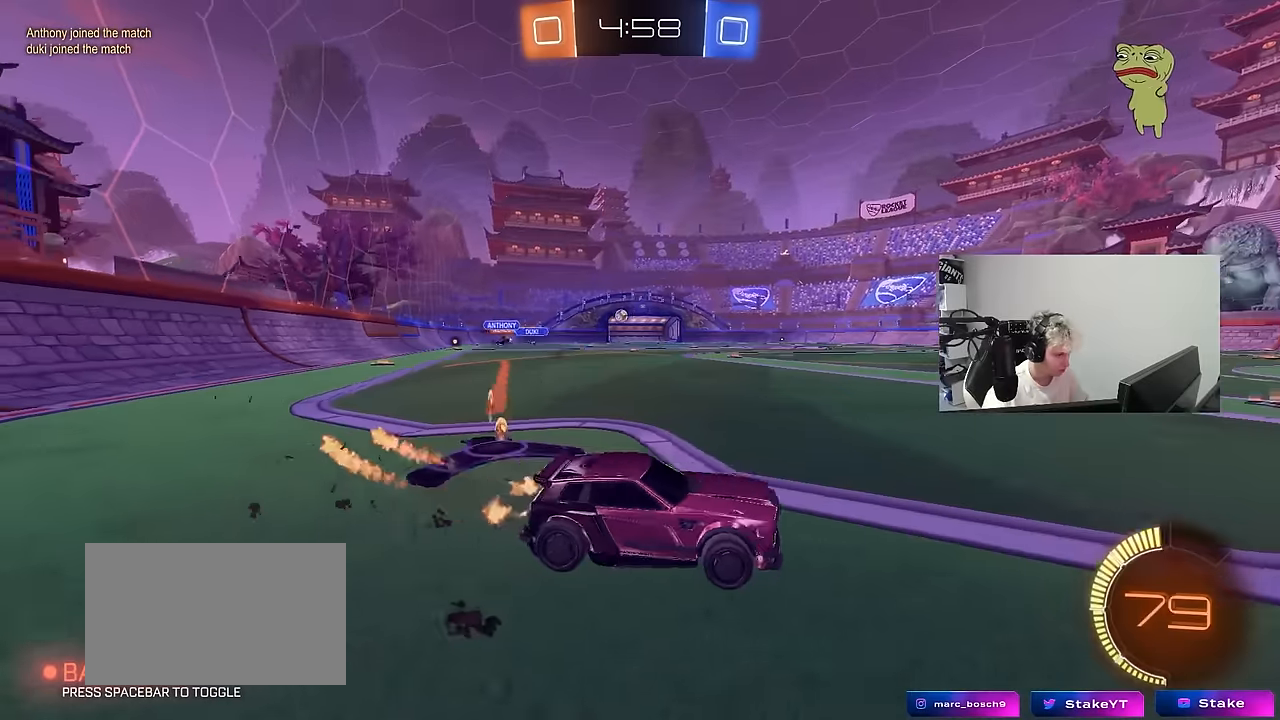
{"keys": ["a", "w"], "mouse": [], "mouse_move": "still", "events": [[250, "a", "up"], [300, "mouse_left", "up"], [350, "a", "down"]]}
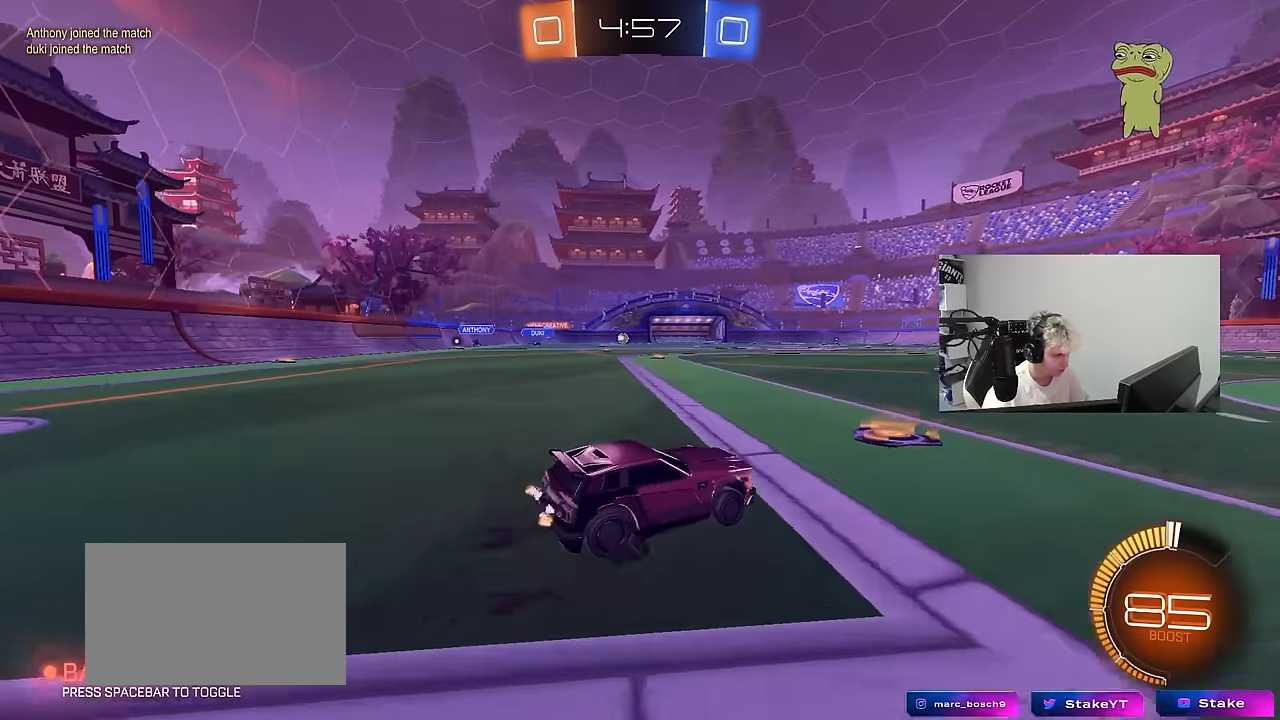
{"keys": ["a", "s", "shift"], "mouse": ["left", "right"], "mouse_move": "down", "events": [[217, "mouse_left", "down"], [217, "mouse_right", "down"], [317, "mouse_right", "up"], [317, "shift", "down"], [367, "mouse_right", "down"], [400, "s", "down"], [400, "w", "up"]]}
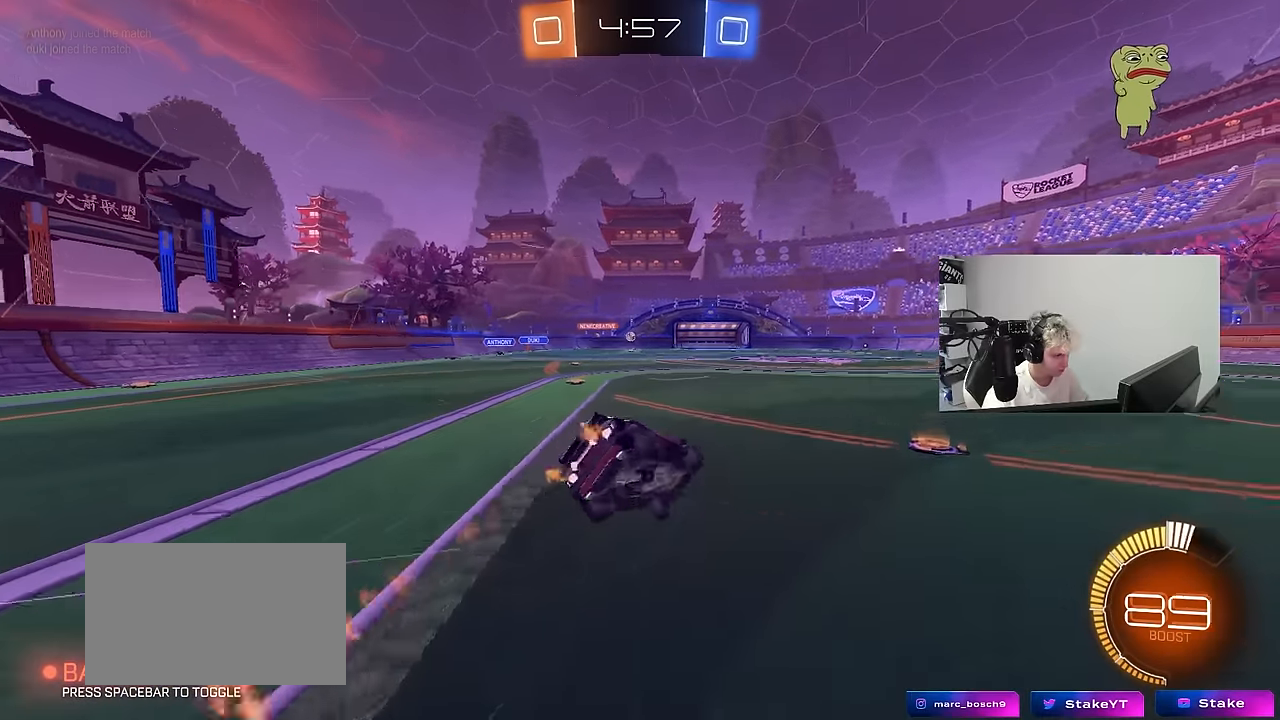
{"keys": ["a", "s", "shift"], "mouse": [], "mouse_move": "still", "events": [[50, "mouse_right", "up"], [134, "mouse_left", "up"], [184, "s", "up"], [334, "s", "down"]]}
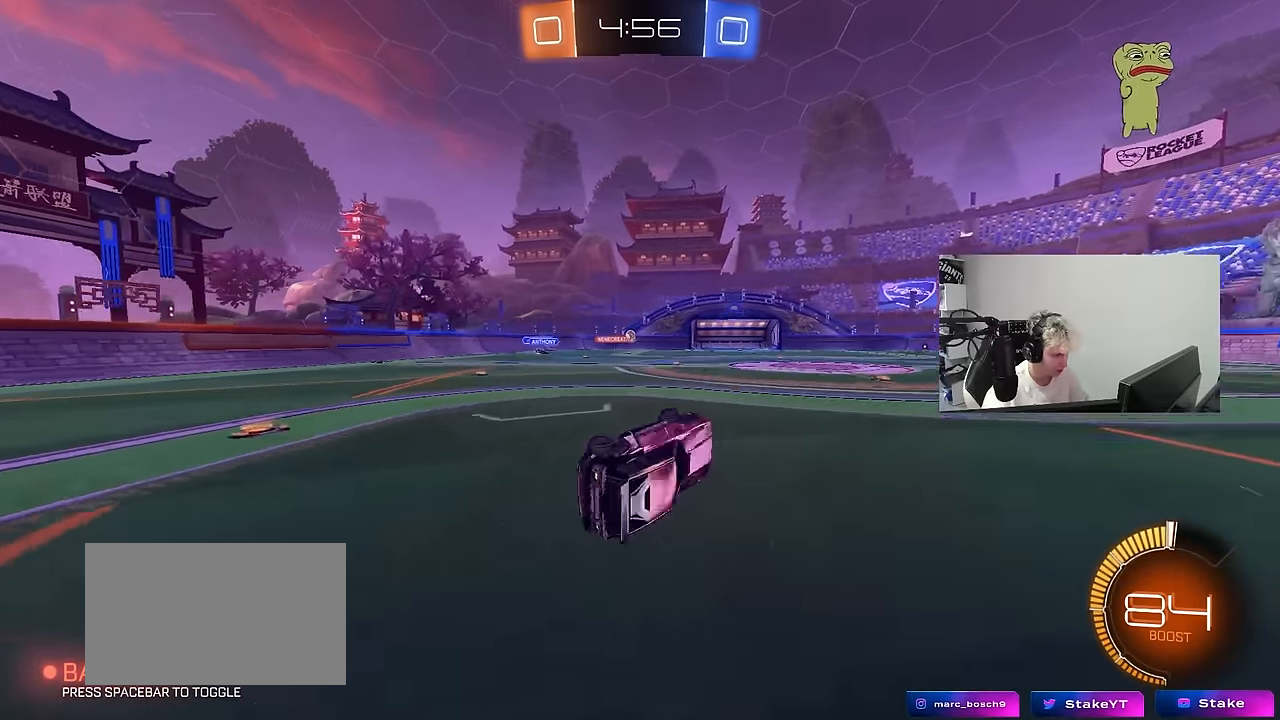
{"keys": ["w"], "mouse": [], "mouse_move": "still", "events": [[100, "s", "up"], [100, "shift", "up"], [150, "a", "up"], [250, "w", "down"]]}
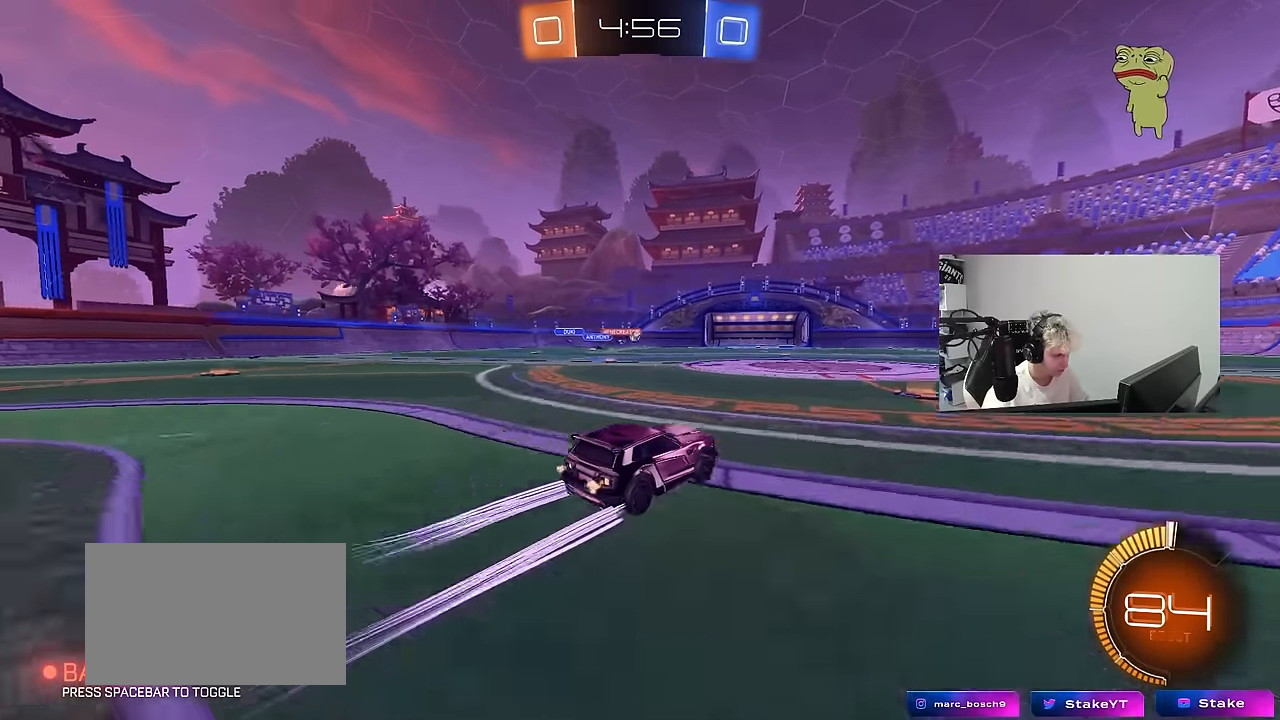
{"keys": ["w"], "mouse": [], "mouse_move": "still", "events": []}
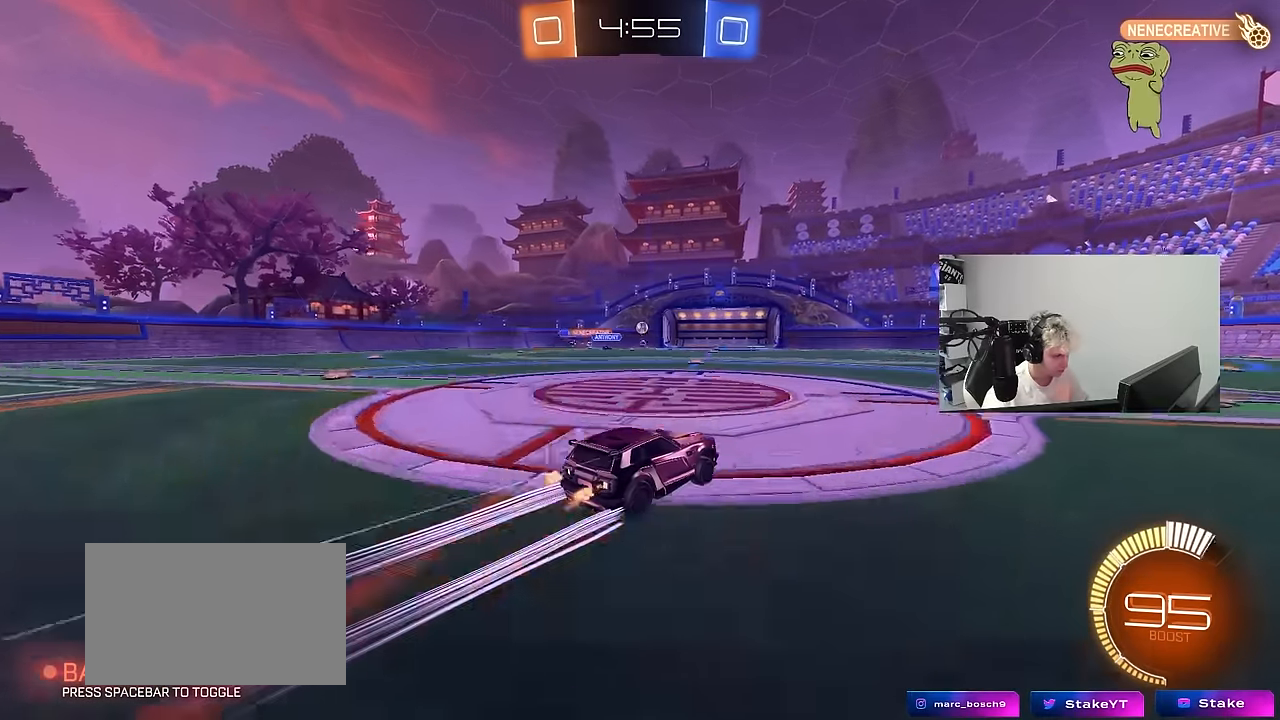
{"keys": ["w"], "mouse": [], "mouse_move": "still", "events": [[284, "d", "down"], [417, "d", "up"]]}